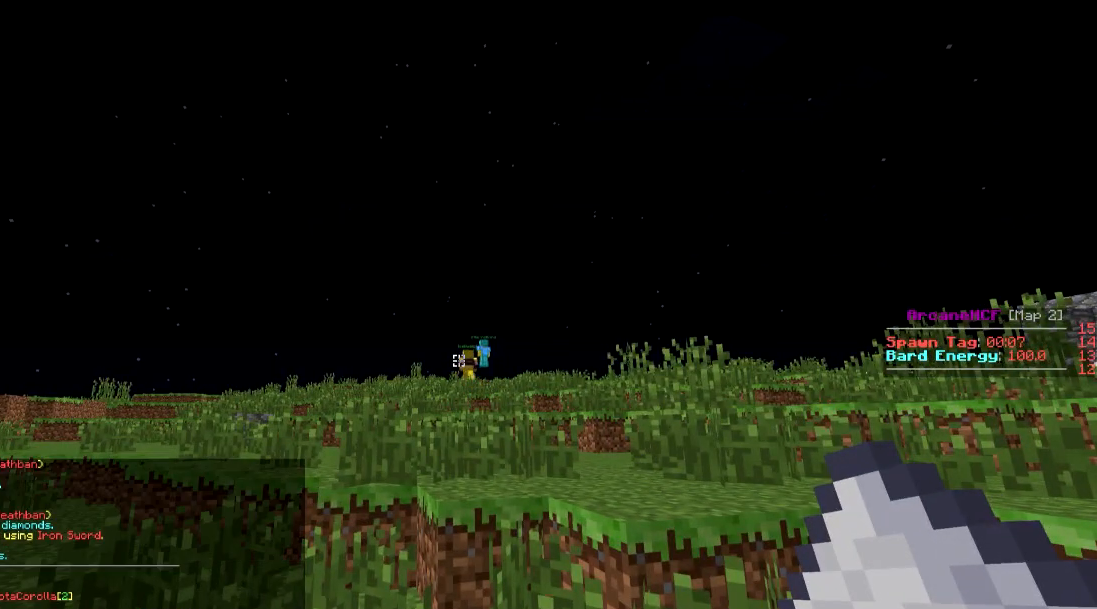
Gameplay with keyboard; each line is a JSON object with the keys held at the frame after it. "events" lists presses ("down") and releases ("up") of "a", "d", "s" and "w" between this image and that frame as [ms after this image, input, new state], when the widget could be followed in between. No other keys are recorded. Mouse input is not recorded.
{"keys": [], "events": []}
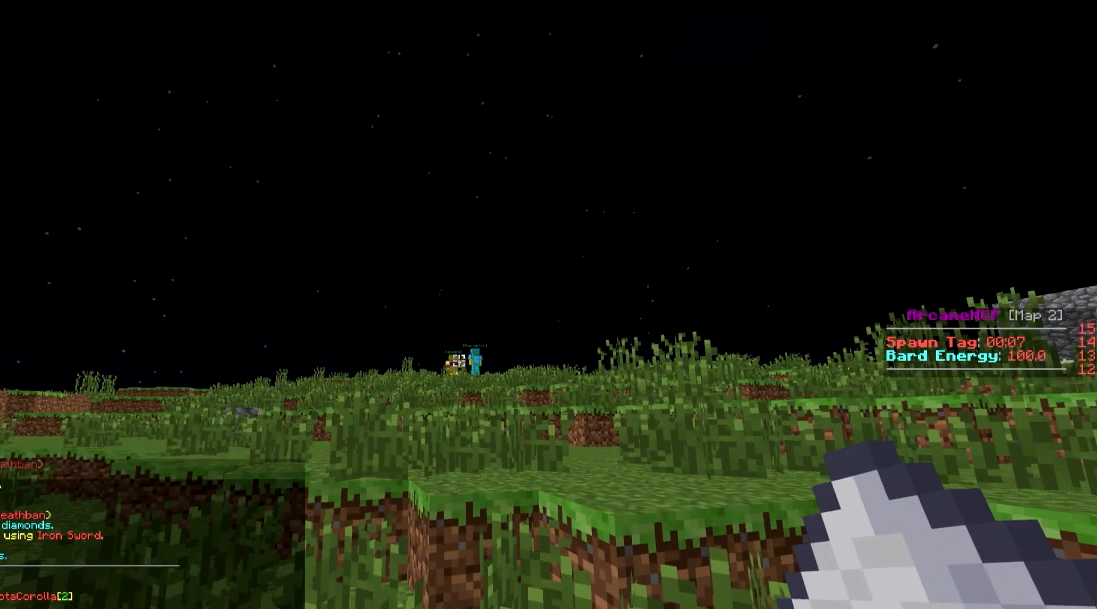
{"keys": ["w"], "events": [[67, "w", "down"]]}
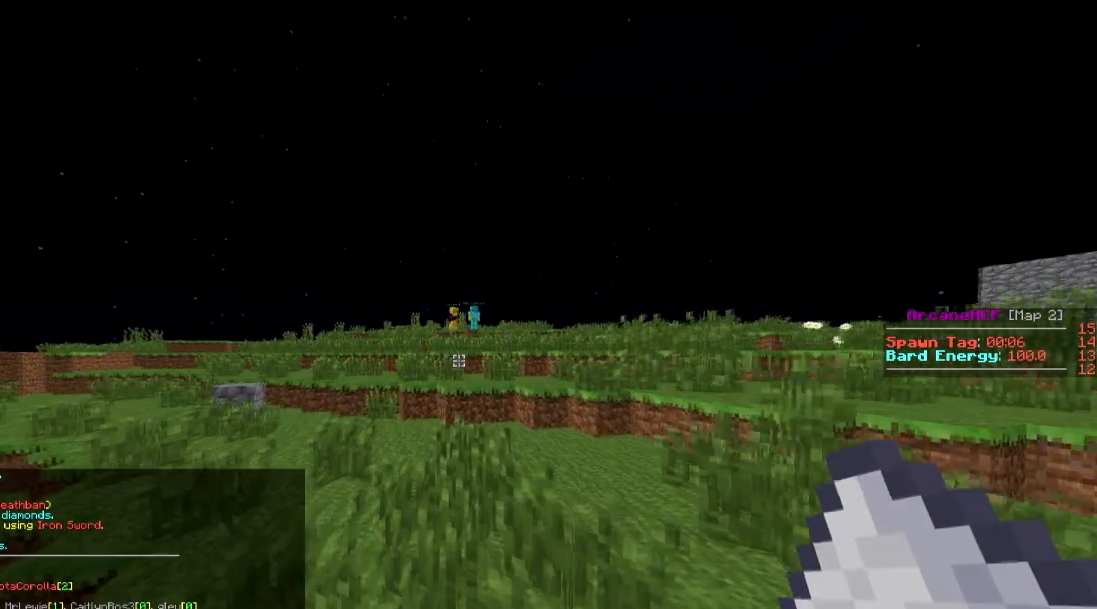
{"keys": [], "events": [[267, "w", "up"]]}
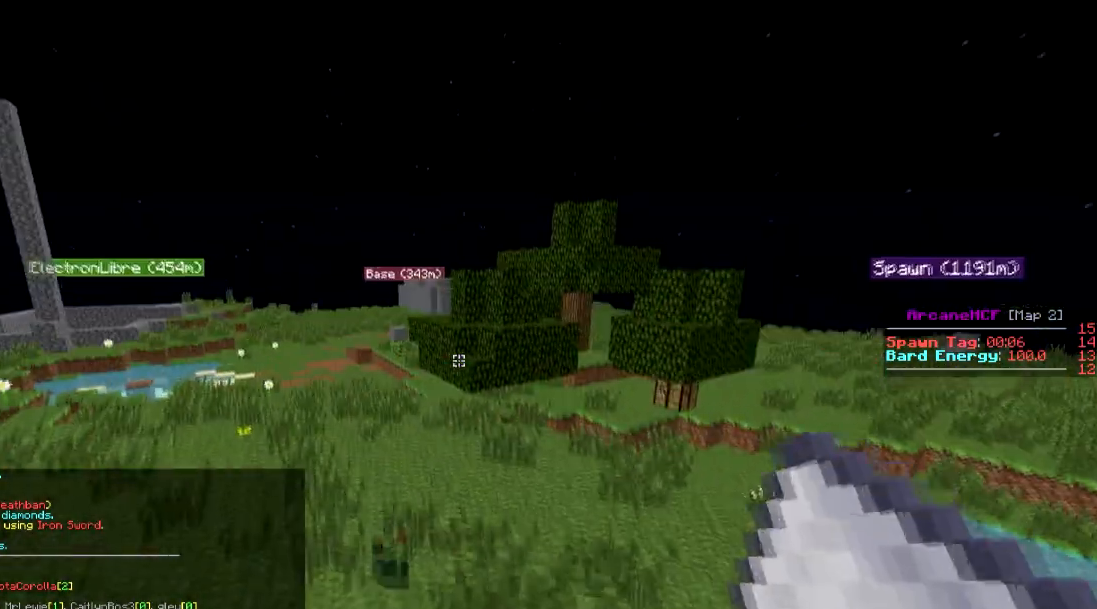
{"keys": ["a", "w"], "events": [[317, "w", "down"], [367, "a", "down"]]}
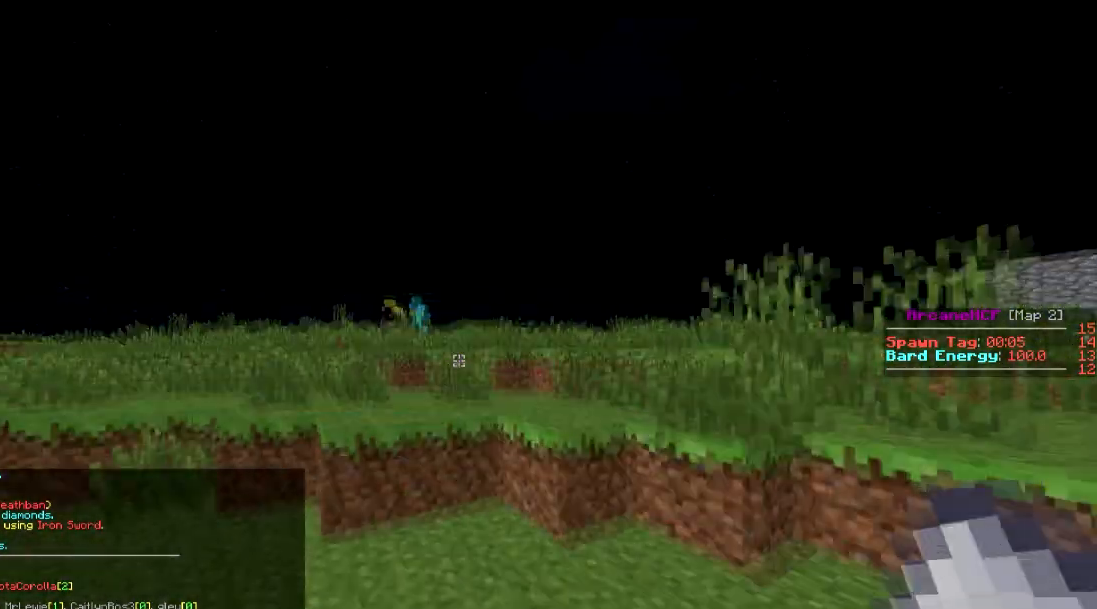
{"keys": ["w"], "events": [[117, "a", "up"]]}
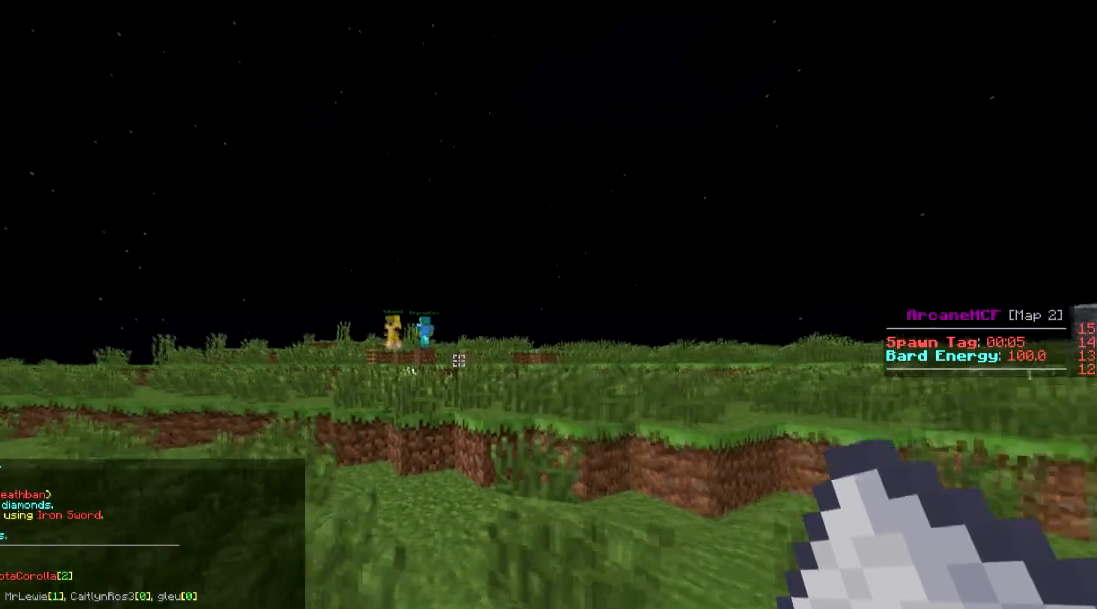
{"keys": ["w"], "events": [[67, "a", "down"], [217, "a", "up"]]}
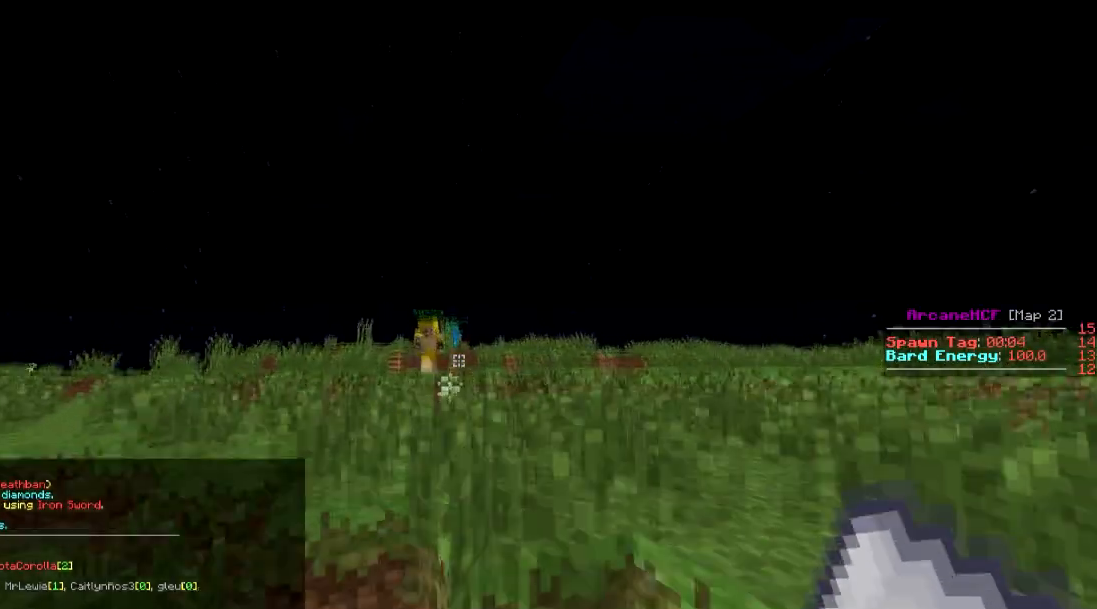
{"keys": ["w"], "events": []}
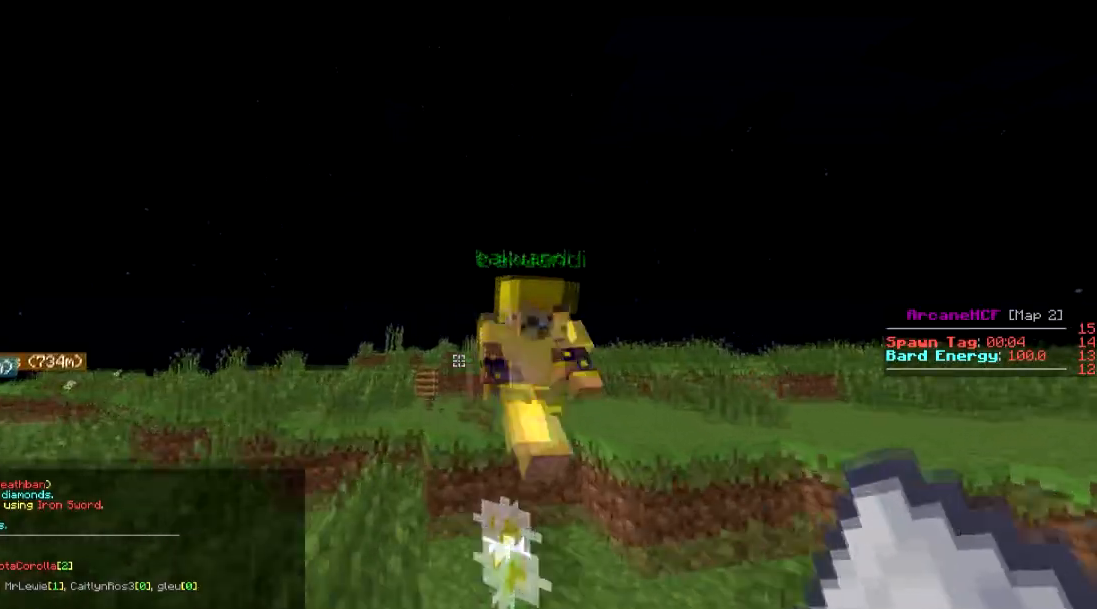
{"keys": ["a", "w"], "events": [[67, "a", "down"]]}
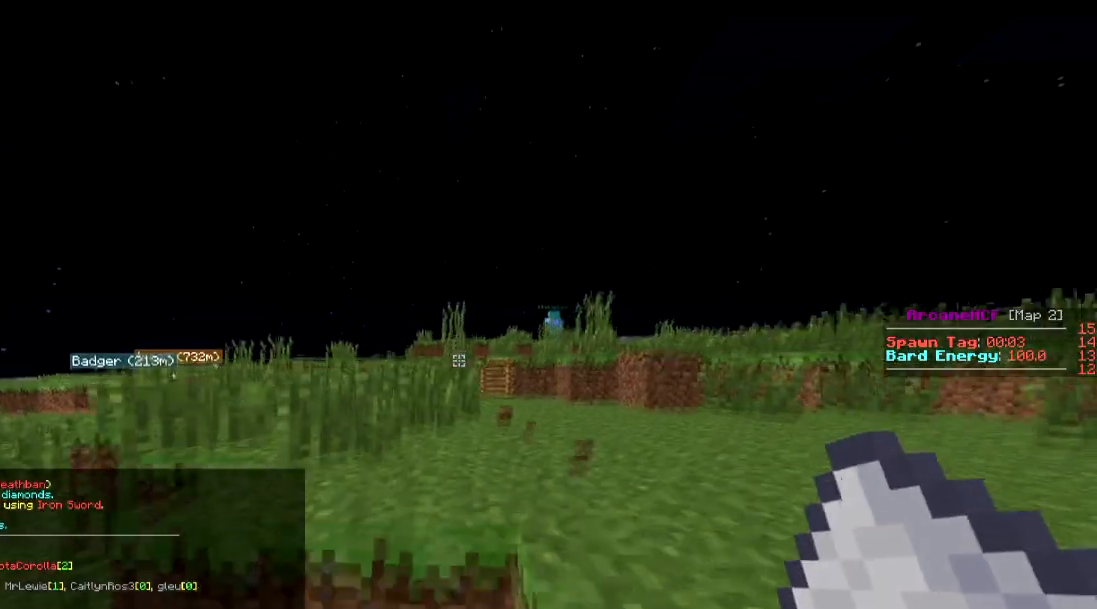
{"keys": ["w"], "events": [[17, "a", "up"]]}
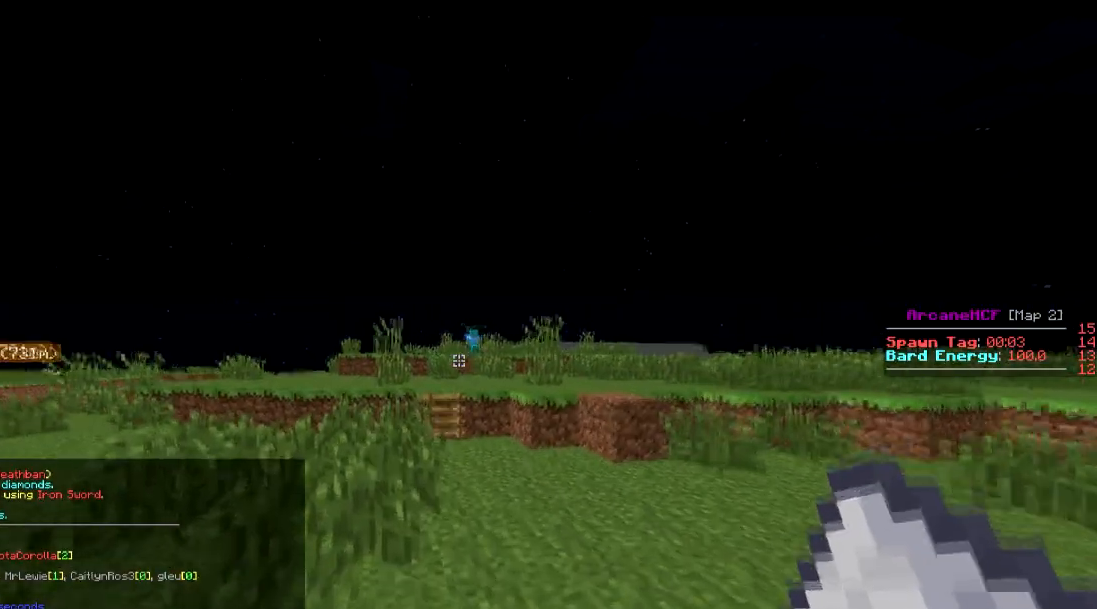
{"keys": ["w"], "events": []}
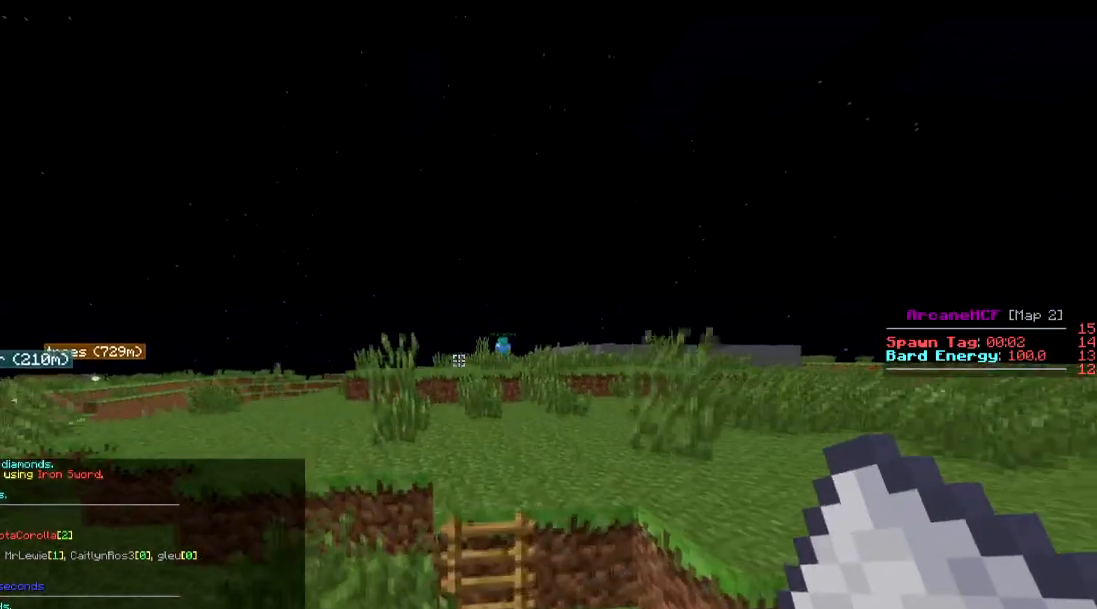
{"keys": ["w"], "events": []}
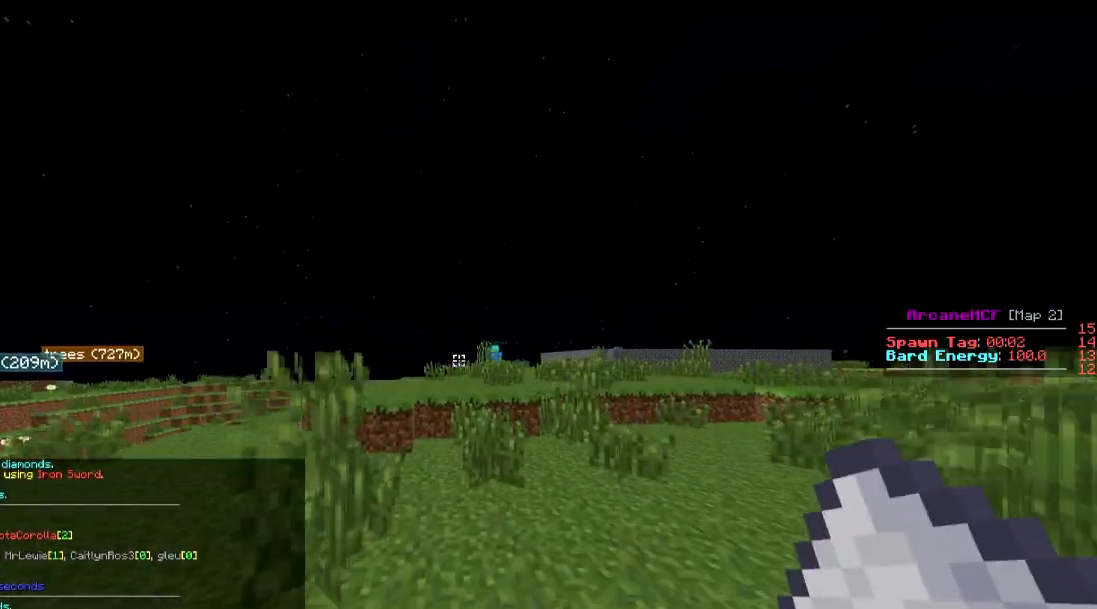
{"keys": ["w"], "events": []}
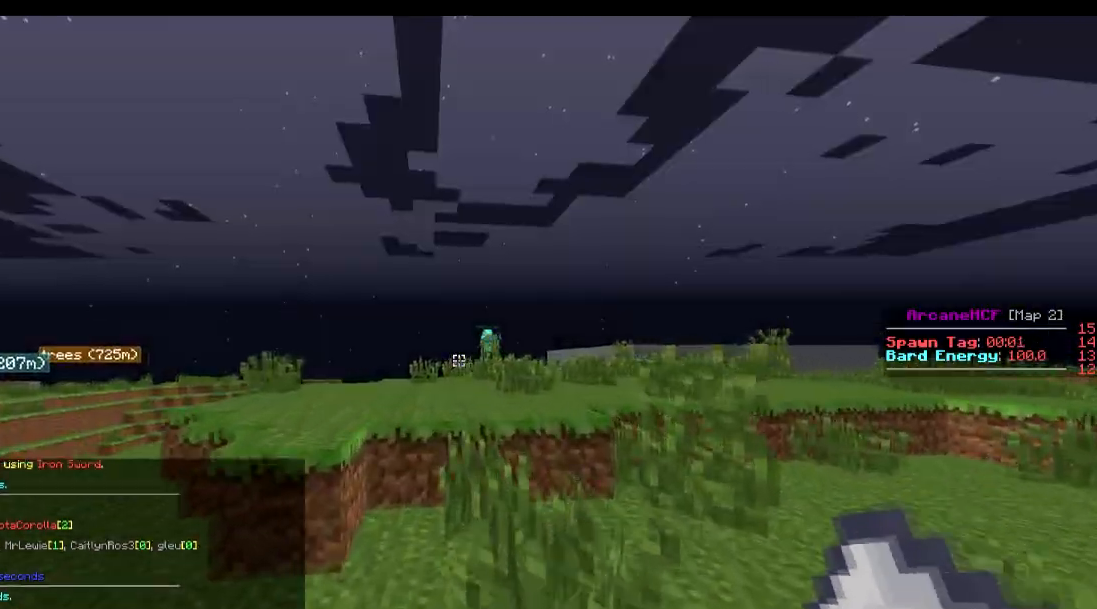
{"keys": ["w"], "events": []}
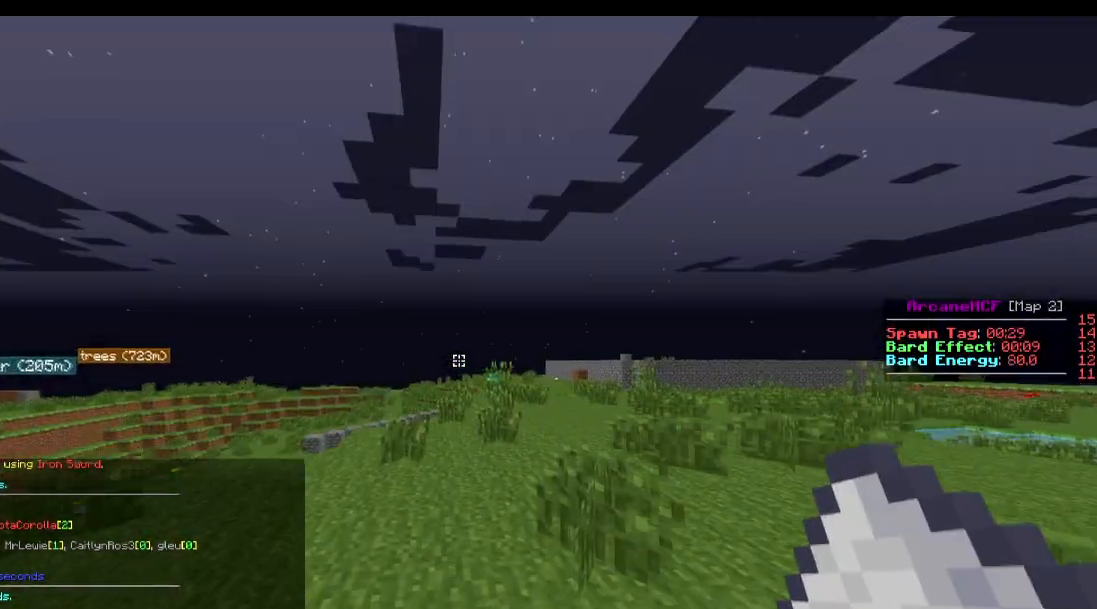
{"keys": ["w"], "events": []}
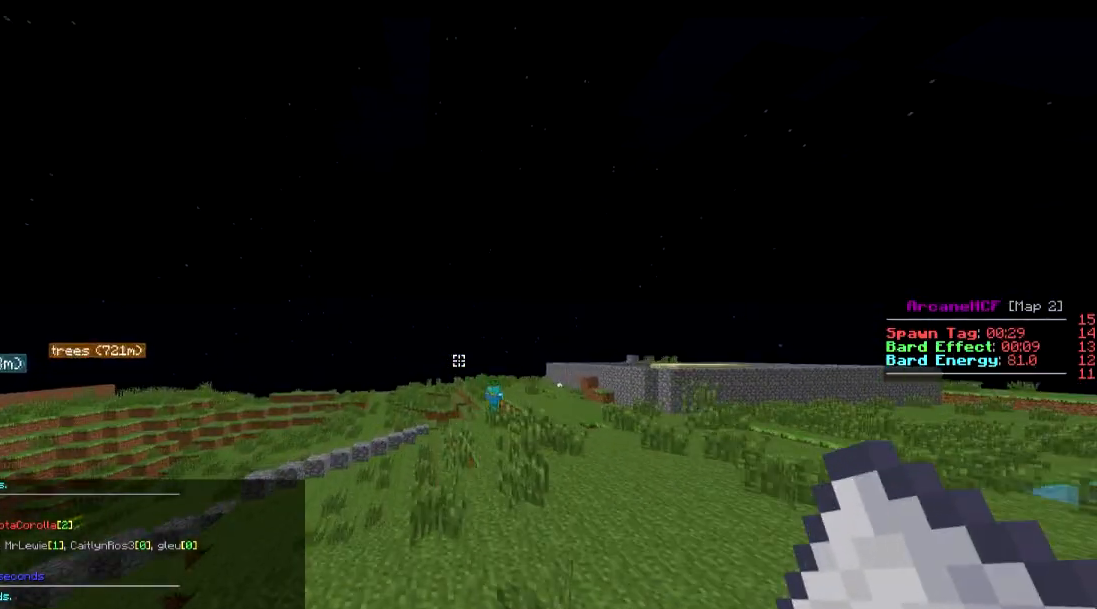
{"keys": ["w"], "events": []}
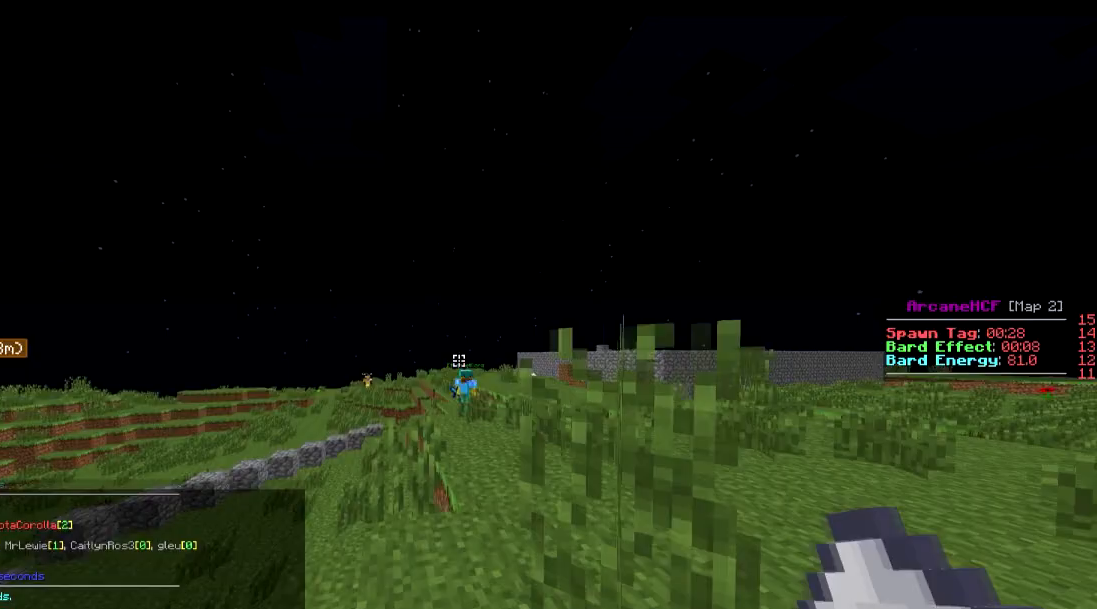
{"keys": ["w"], "events": []}
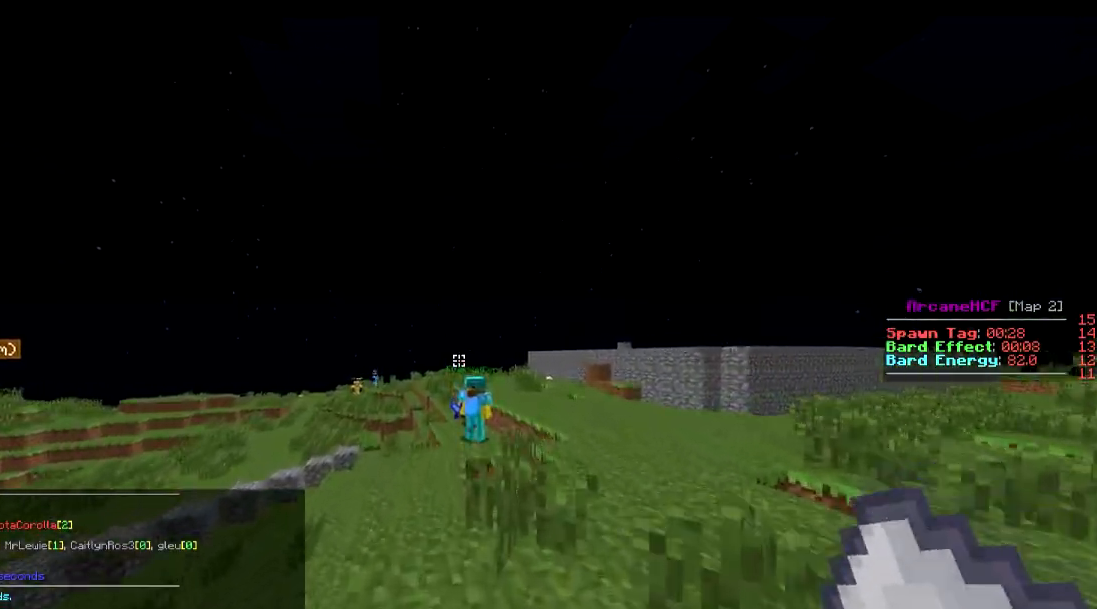
{"keys": ["w"], "events": []}
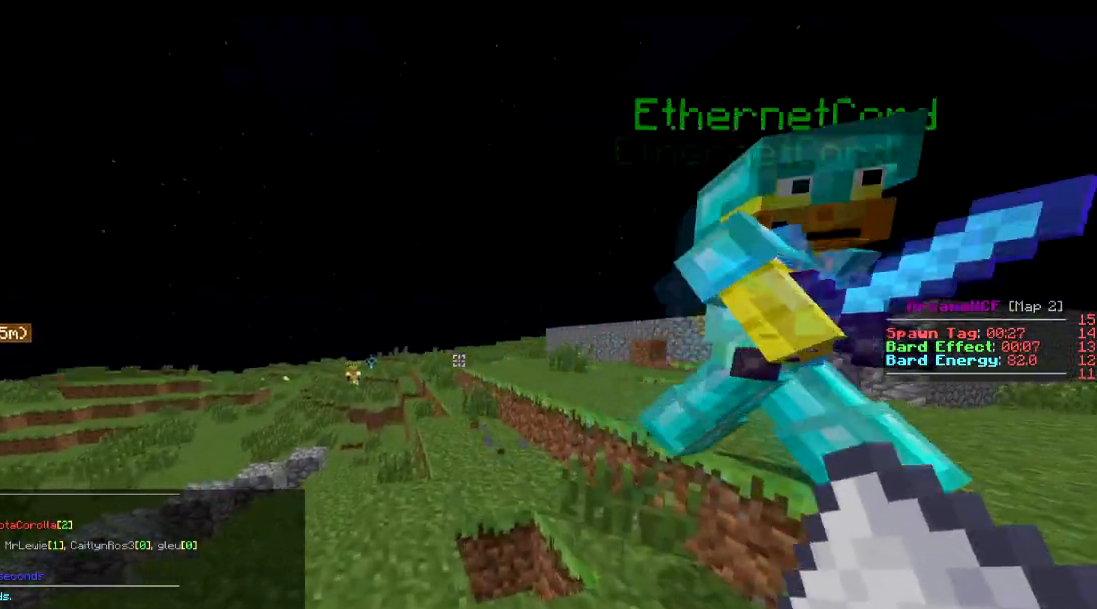
{"keys": ["w"], "events": []}
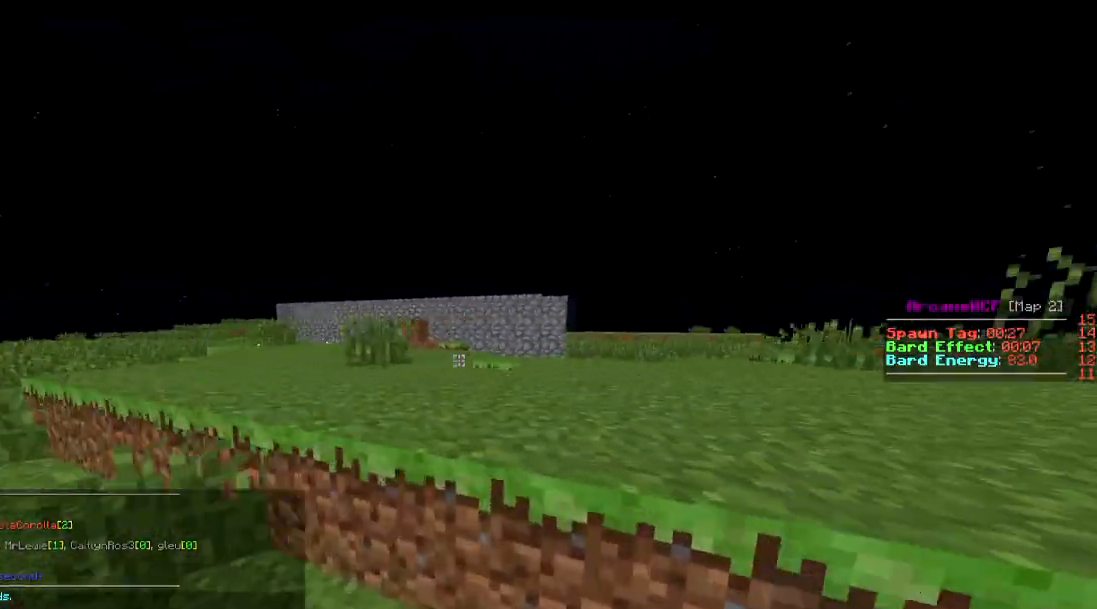
{"keys": ["d", "w"], "events": [[217, "d", "down"], [217, "w", "up"], [467, "w", "down"]]}
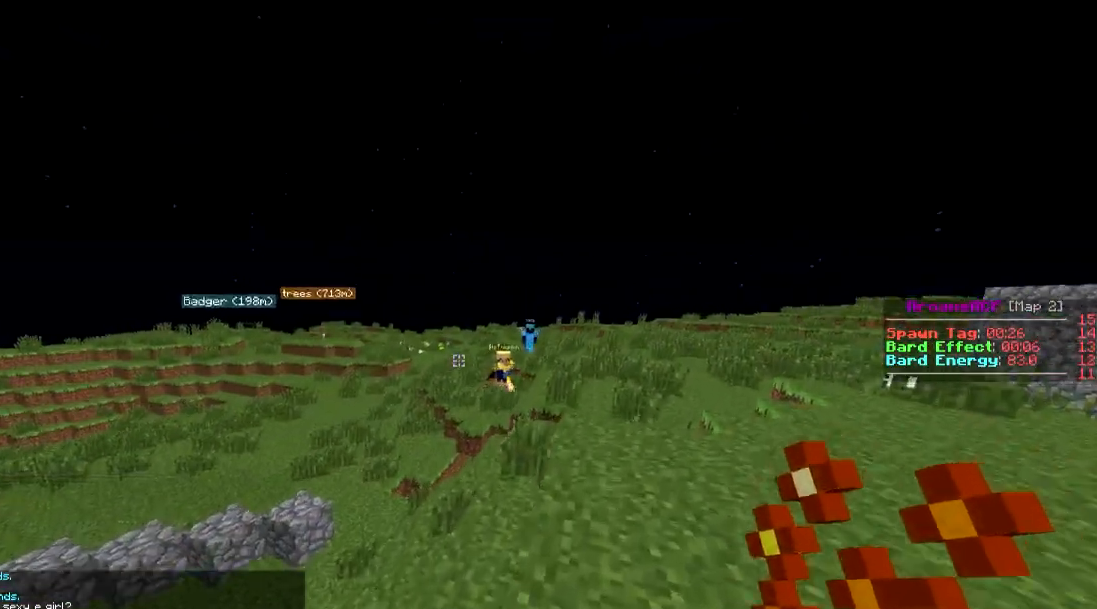
{"keys": ["d"], "events": [[467, "w", "up"]]}
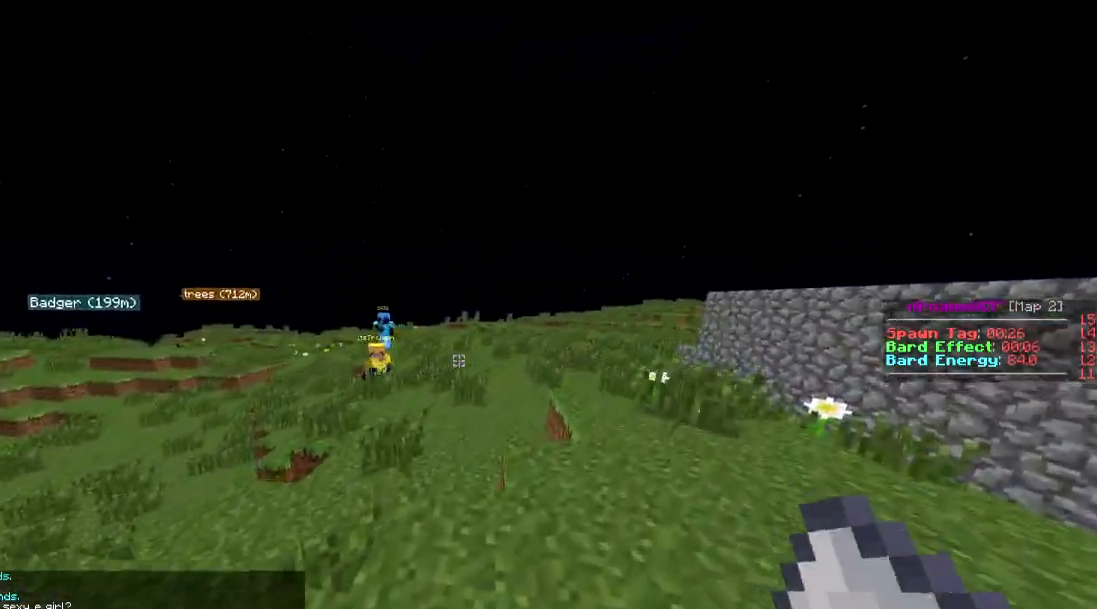
{"keys": ["a"], "events": [[167, "d", "up"], [367, "a", "down"]]}
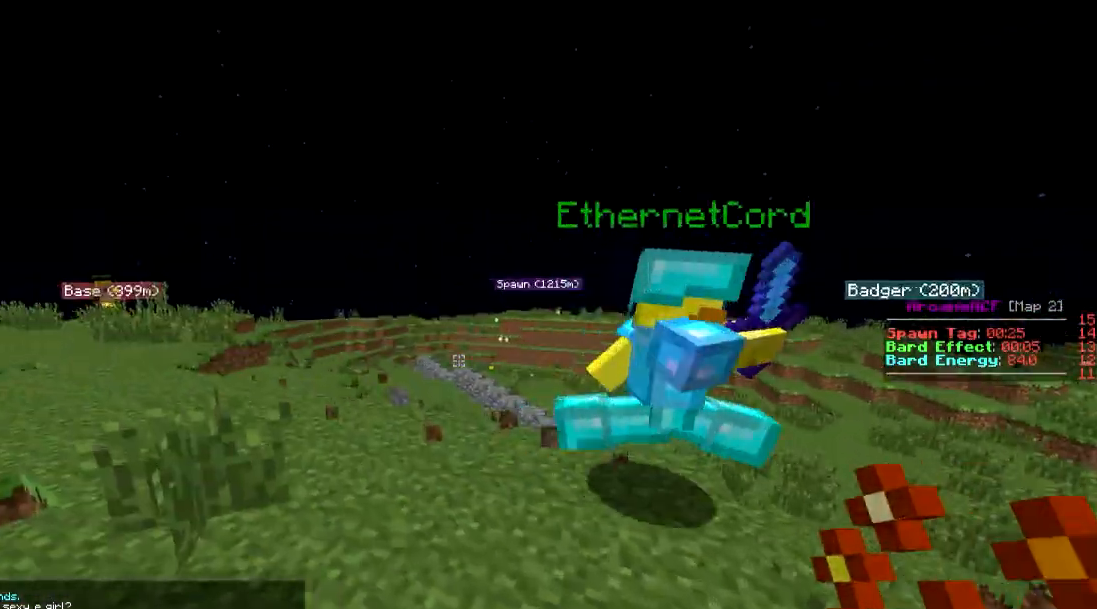
{"keys": ["d", "w"], "events": [[16, "w", "down"], [167, "a", "up"], [367, "d", "down"]]}
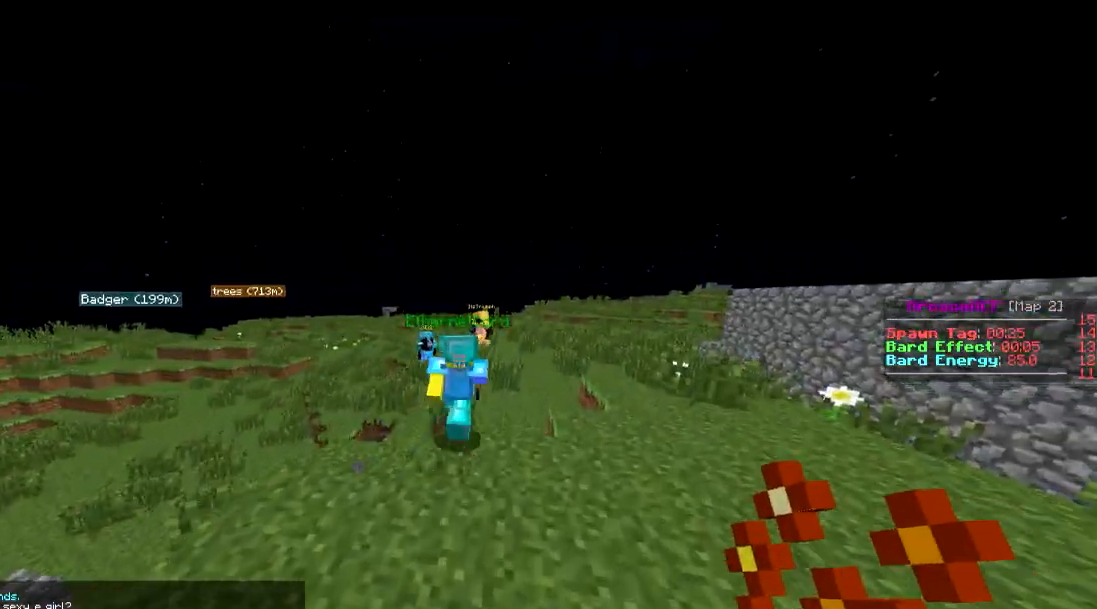
{"keys": ["w"], "events": [[317, "d", "up"]]}
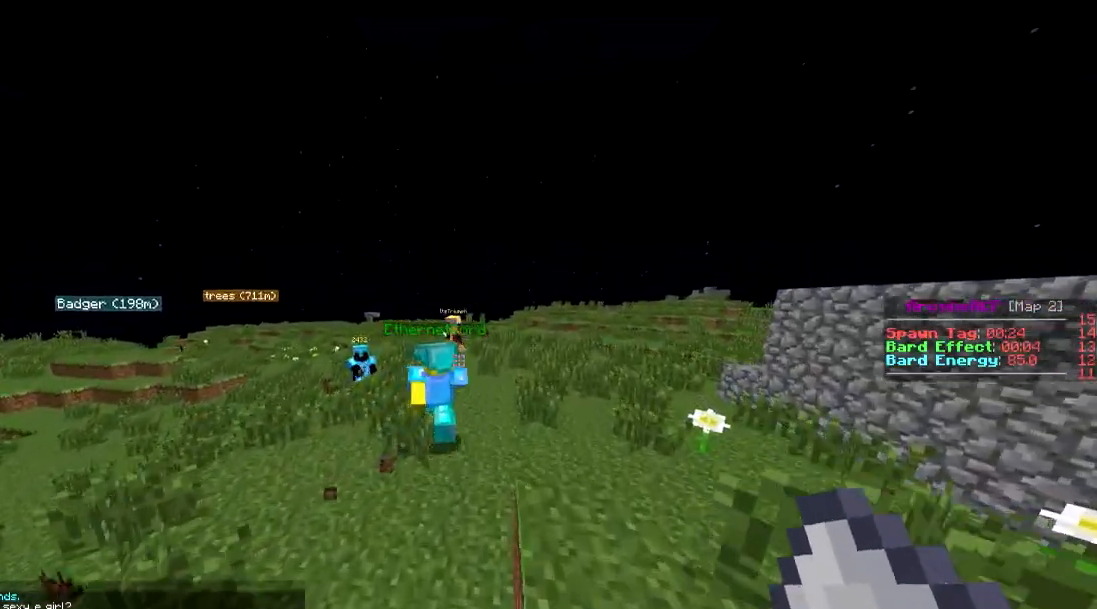
{"keys": ["w"], "events": []}
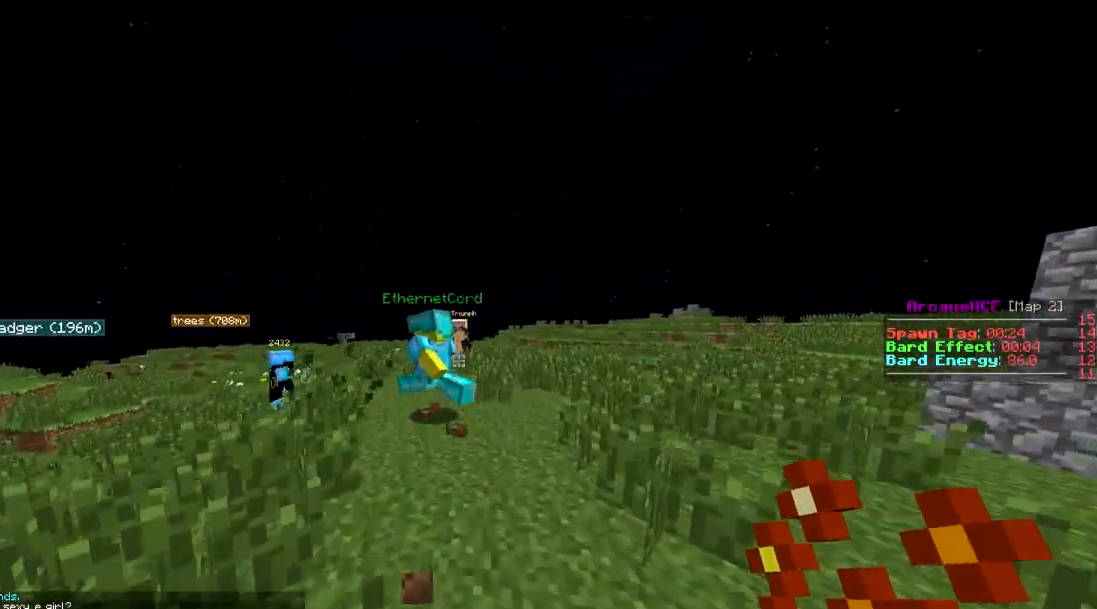
{"keys": ["w"], "events": [[33, "d", "down"], [433, "d", "up"]]}
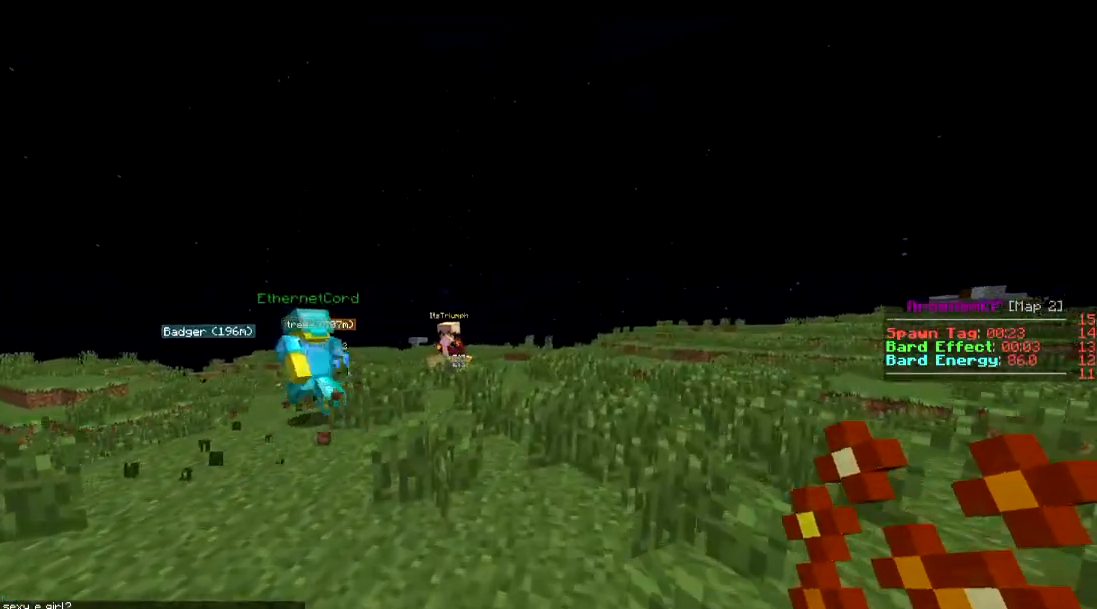
{"keys": ["d", "w"], "events": [[284, "d", "down"]]}
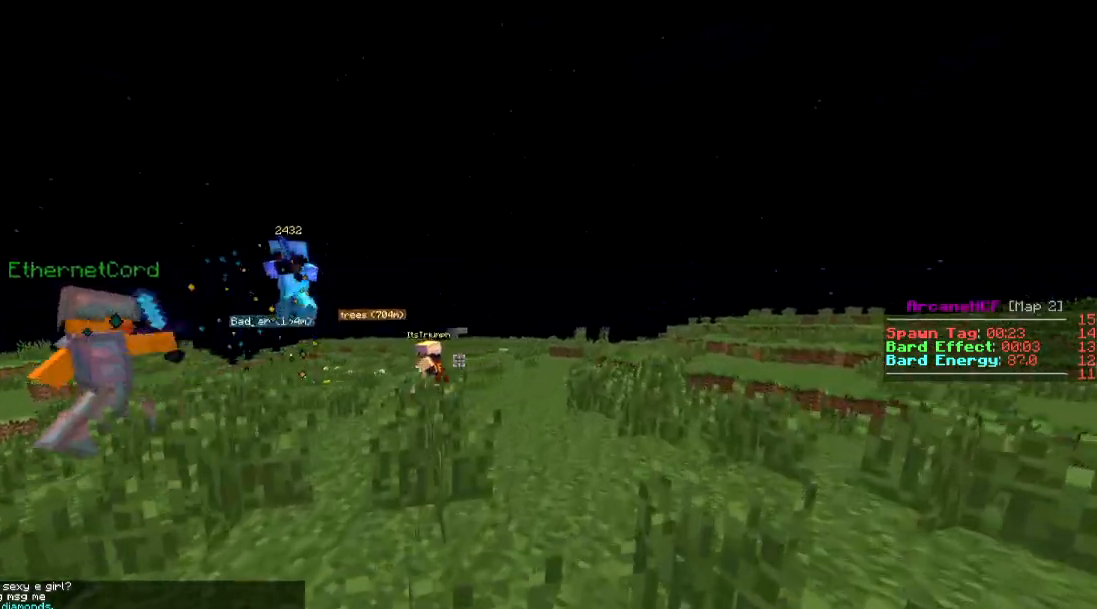
{"keys": ["a"], "events": [[183, "d", "up"], [183, "w", "up"], [233, "a", "down"]]}
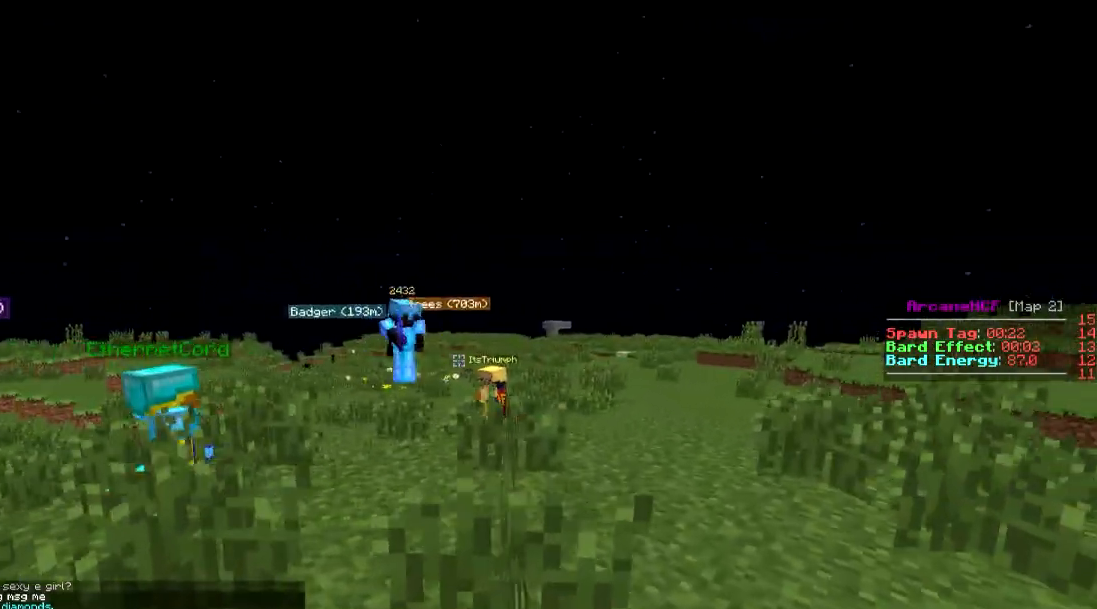
{"keys": ["w"], "events": [[33, "a", "up"], [84, "d", "down"], [234, "d", "up"], [284, "d", "down"], [384, "w", "down"], [434, "d", "up"]]}
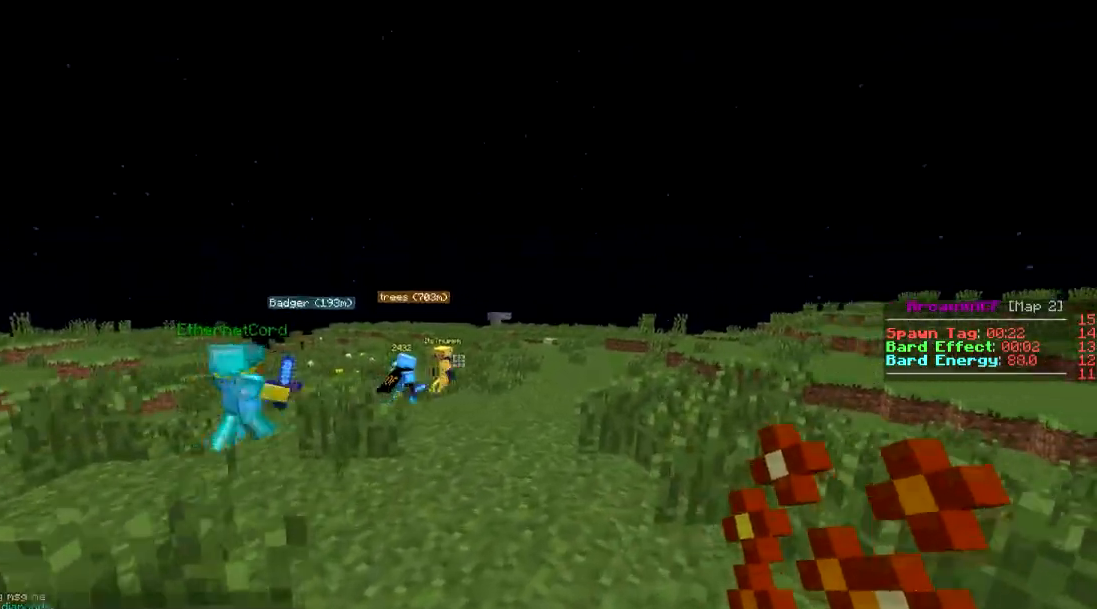
{"keys": ["w"], "events": []}